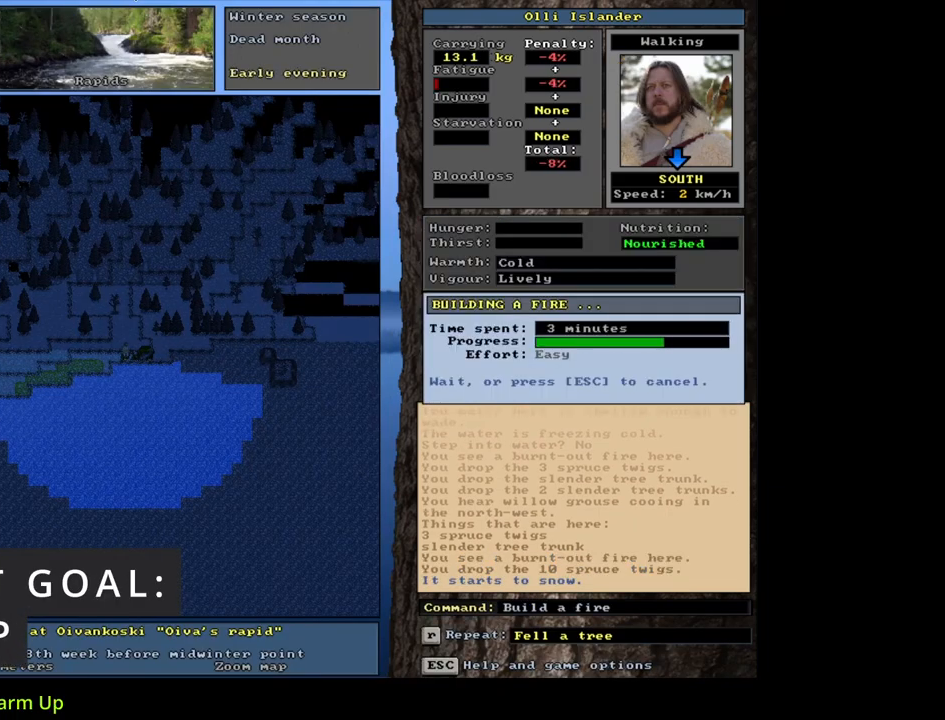
Gameplay with keyboard and mouse; each line is a JSON object with the keys and mouse buttons held at the frame after it. "events" lists presses ("down") and releases ("up") of ".", "/", "0", "1", "2", "3", "4", "5", "6", "7", "8", "9", "a", "alt_l", "alt_r", "b", "backslash", "backspace", "c", "caps_lock", "comma", "ctrl_l", "ctrl_r", "d", "down", "e", "equals", "escape", "f", "f1", "f10", "f11", "f12", "f2", "f3", "f4", "f5", "f6", "f7", "f8", "f9", "g", "h", "i", "j", "k", "l", "lbracket", "left", "m", "minus", "n", "num0", "num1", "num2", "num3", "num4", "num5", "num6", "num7", "num8", "num9", "o", "p", "q", "quote", "r", "rbracket", "return", "right", "s", "semicolon", "shift_l", "shift_r", "space", "super", "t", "tab", "tilde", "u", "up", "v", "w", "x", "y", "z", "mouse_left", "mouse_wheel", "mouse_right", "mouse_mb4" and "mouse_mb5" between this image and that frame as [ms after this image, input, new state], when the widget could be followed in between. "mouse_left", "mouse_wheel", "mouse_right", "mouse_mb4", "mouse_mb5" = the "left", "wheel", "right", "mb4", "mb5" buttons of the "mouse" list. No other keys are recorded. "wheel" means that the mouse wheel is clicked or scrolled. Mouse movement is not recorded.
{"keys": [], "mouse": [], "events": []}
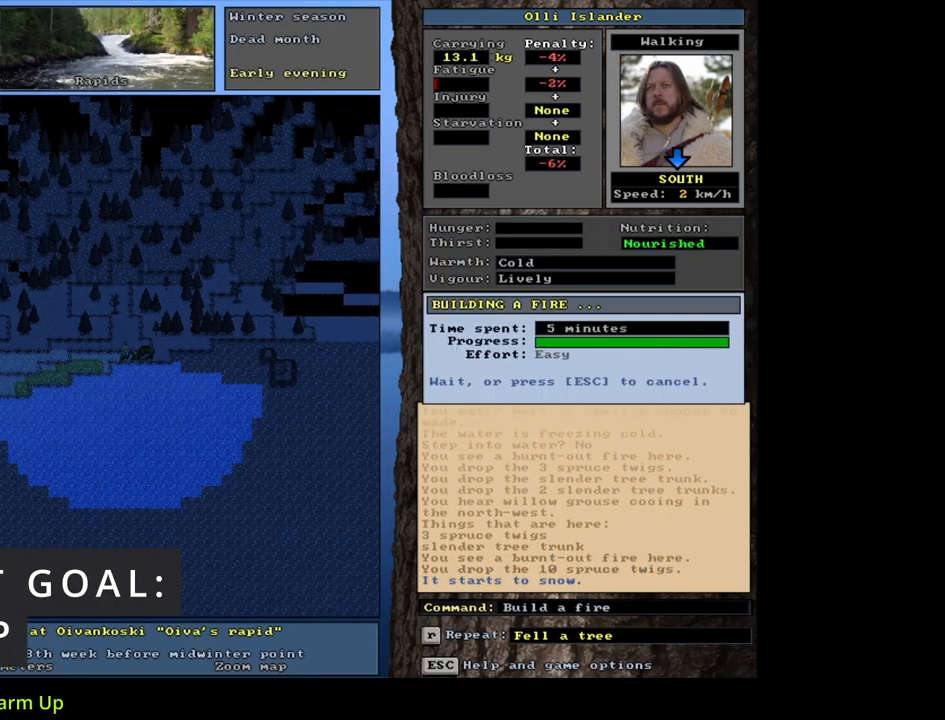
{"keys": [], "mouse": [], "events": []}
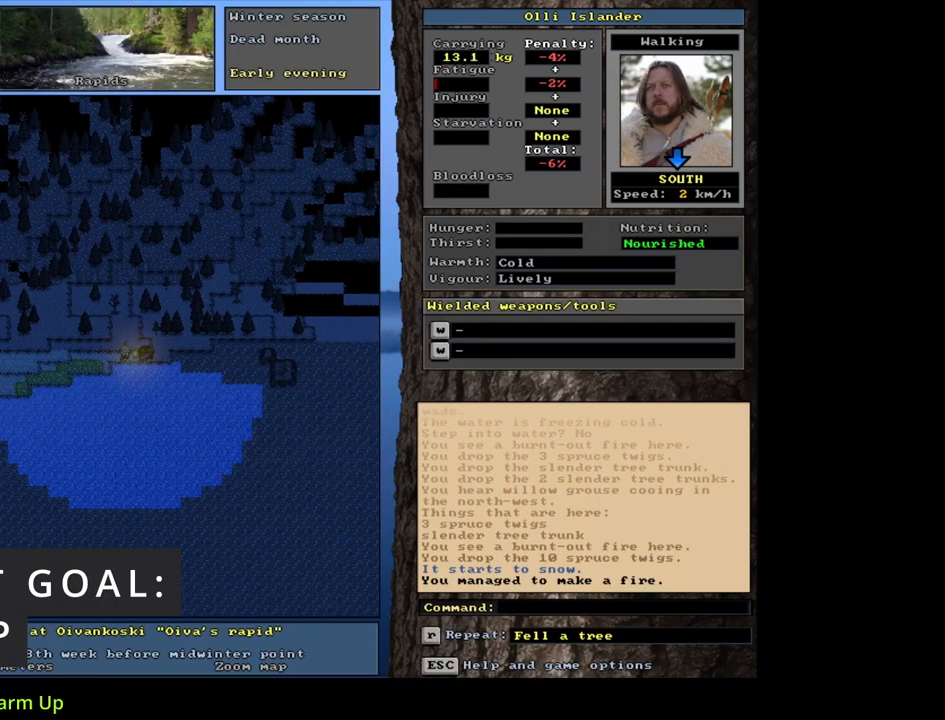
{"keys": ["ctrl_l", "num9"], "mouse": [], "events": [[233, "ctrl_l", "down"], [450, "num9", "down"]]}
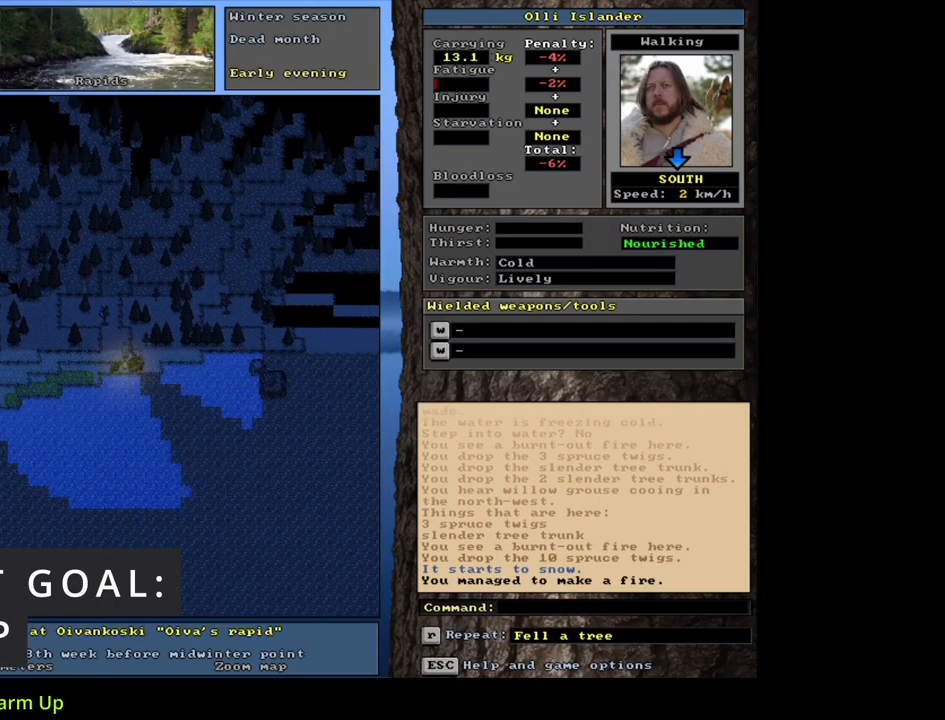
{"keys": [], "mouse": [], "events": [[67, "num9", "up"], [200, "num3", "down"], [317, "num3", "up"], [433, "ctrl_l", "up"]]}
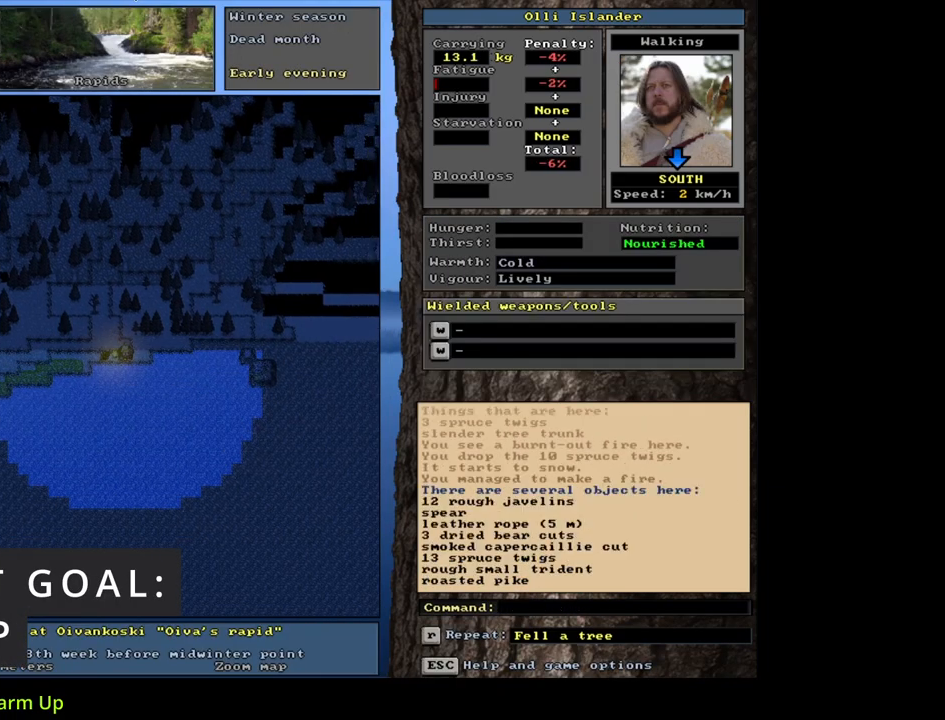
{"keys": [], "mouse": [], "events": []}
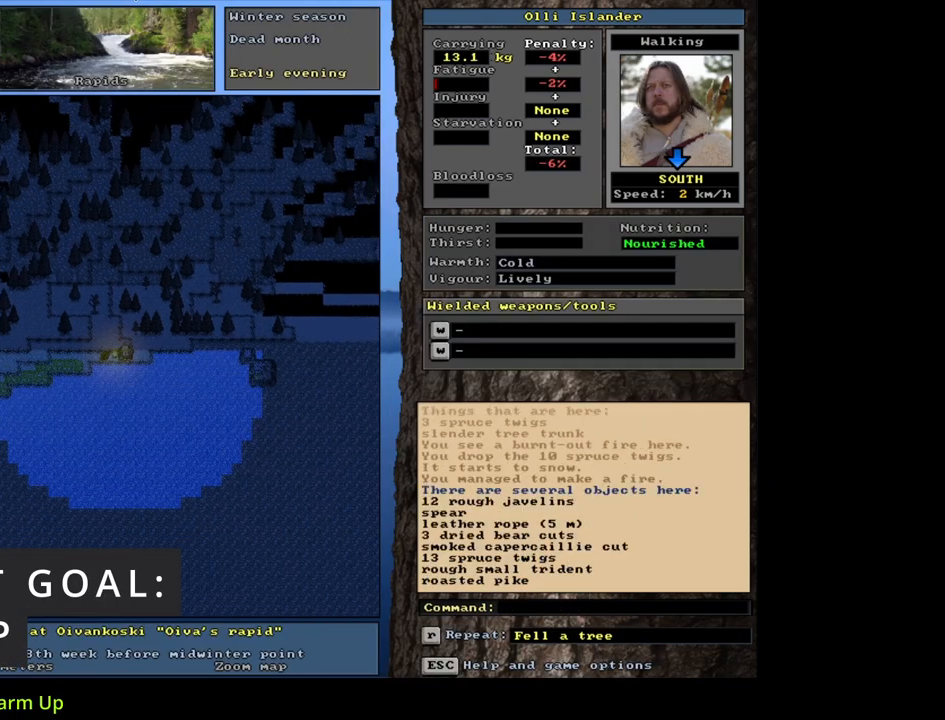
{"keys": [], "mouse": [], "events": [[83, "g", "down"], [183, "g", "up"], [333, "tab", "down"], [400, "m", "down"], [433, "tab", "up"], [483, "m", "up"]]}
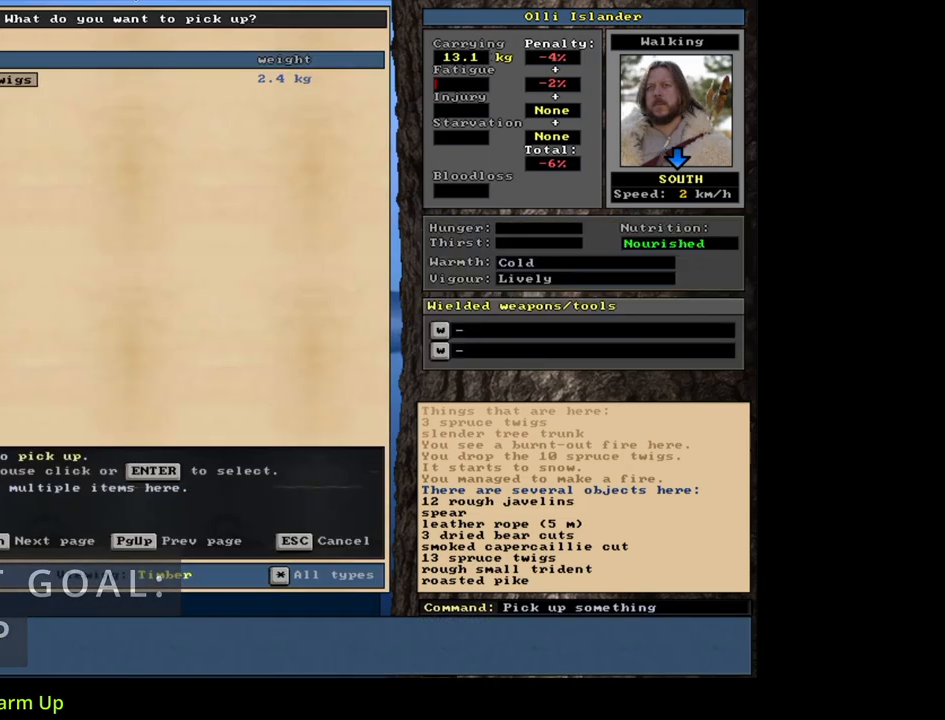
{"keys": [], "mouse": [], "events": []}
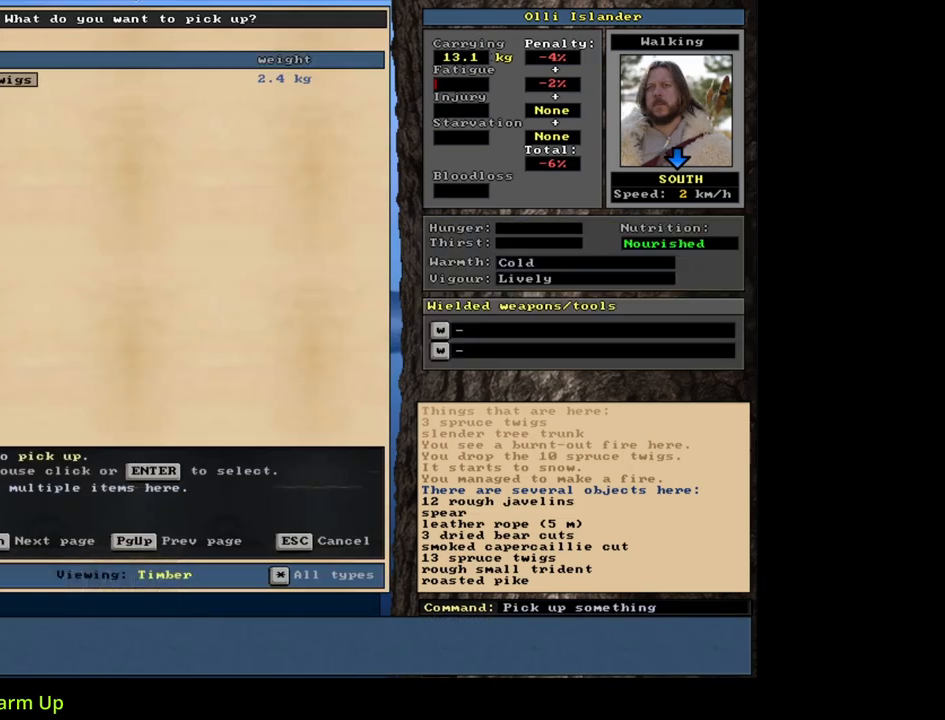
{"keys": [], "mouse": [], "events": [[33, "shift_l", "down"], [150, "equals", "down"], [233, "equals", "up"], [400, "shift_l", "up"]]}
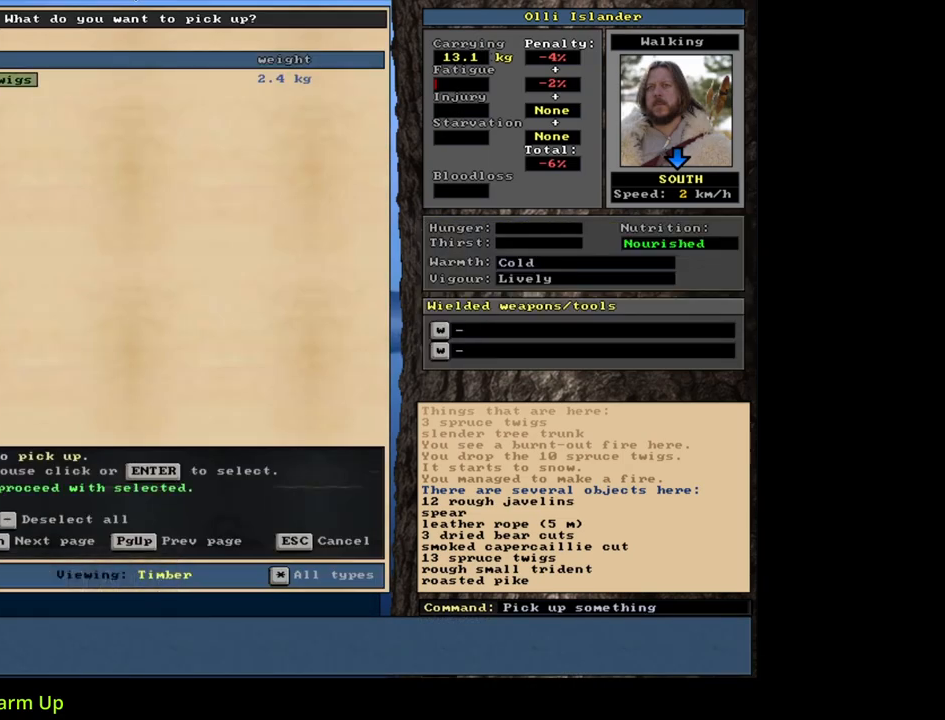
{"keys": ["ctrl_l", "num7"], "mouse": [], "events": [[67, "space", "down"], [183, "space", "up"], [433, "ctrl_l", "down"], [500, "num7", "down"]]}
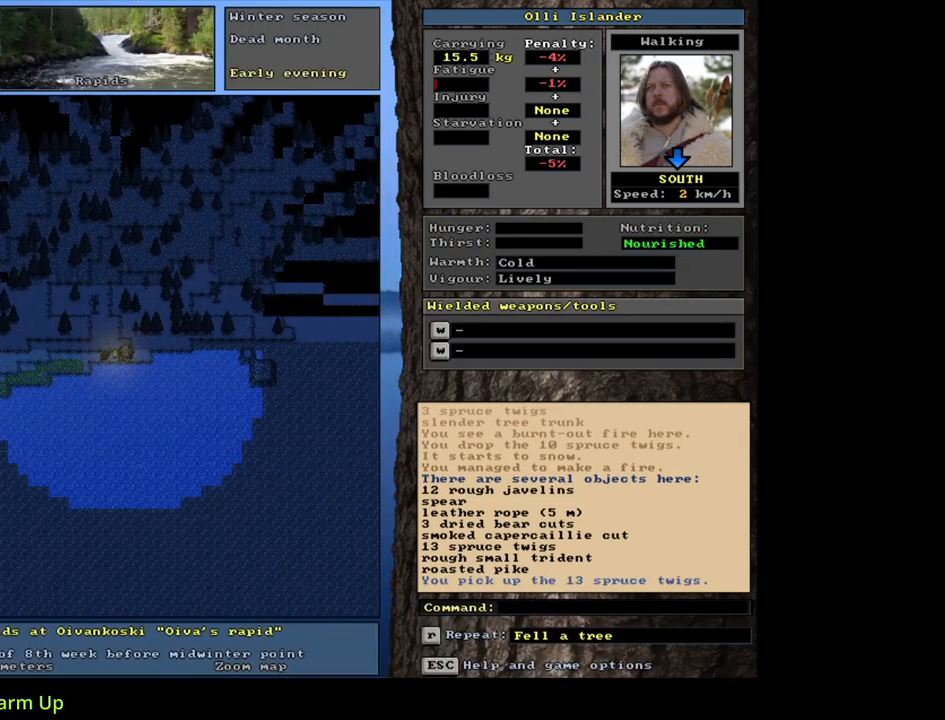
{"keys": [], "mouse": [], "events": [[117, "num7", "up"], [250, "num1", "down"], [367, "num1", "up"], [500, "ctrl_l", "up"]]}
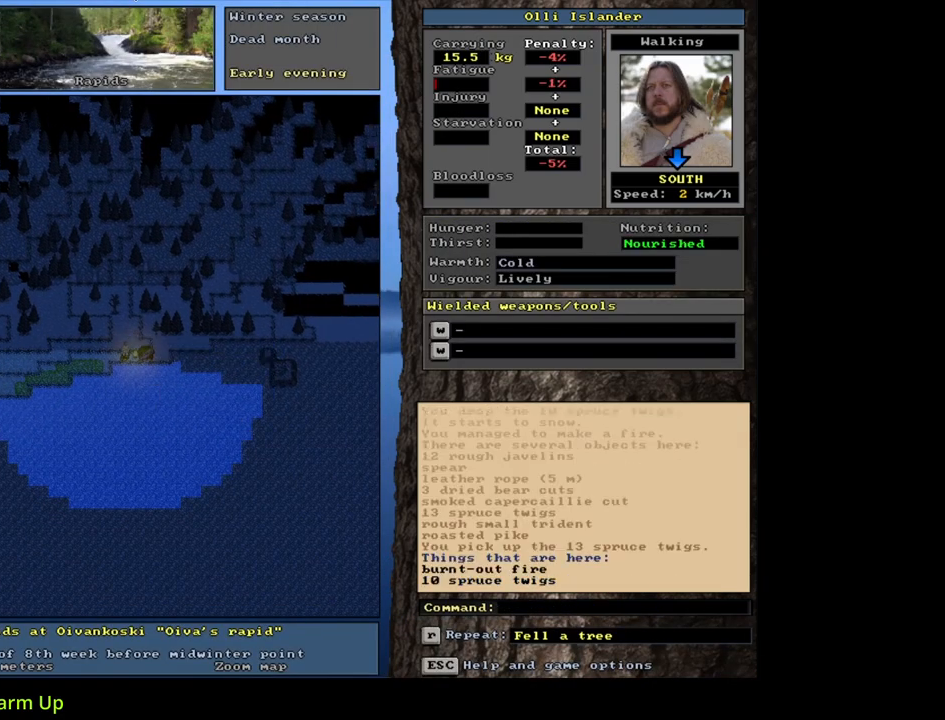
{"keys": [], "mouse": [], "events": []}
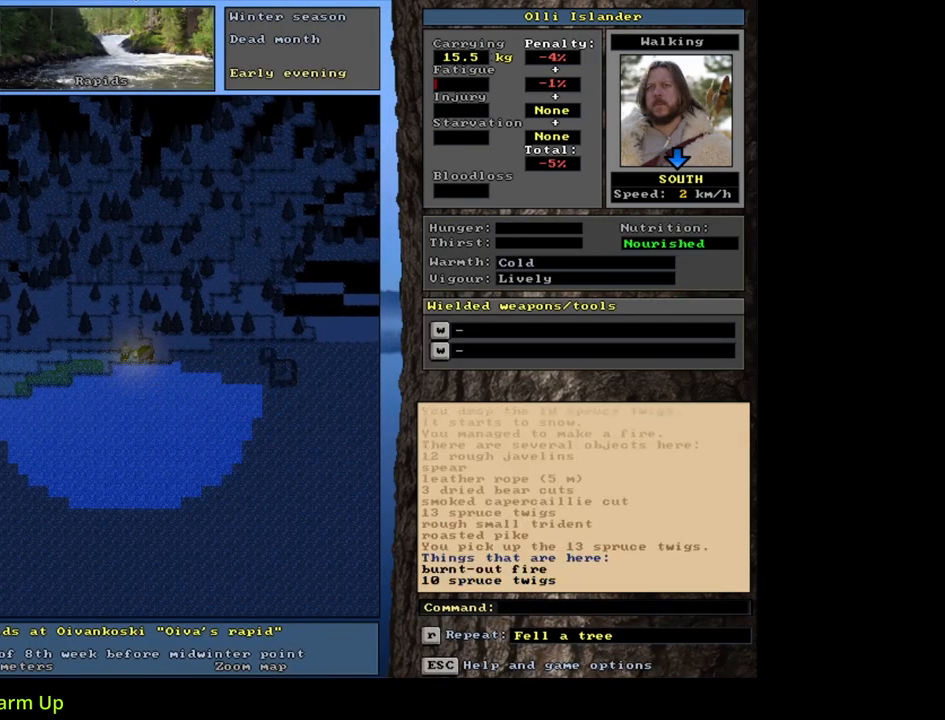
{"keys": ["shift_l"], "mouse": [], "events": [[50, "d", "down"], [117, "d", "up"], [217, "tab", "down"], [300, "m", "down"], [300, "tab", "up"], [367, "m", "up"], [433, "shift_l", "down"]]}
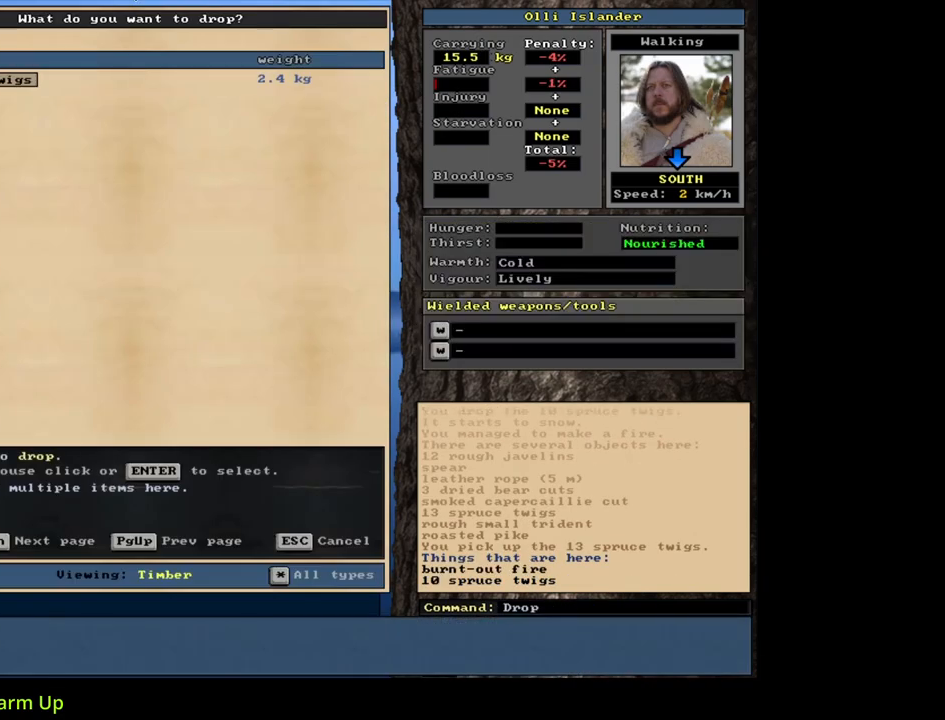
{"keys": [], "mouse": [], "events": [[17, "equals", "down"], [100, "equals", "up"], [100, "shift_l", "up"], [317, "space", "down"], [400, "space", "up"]]}
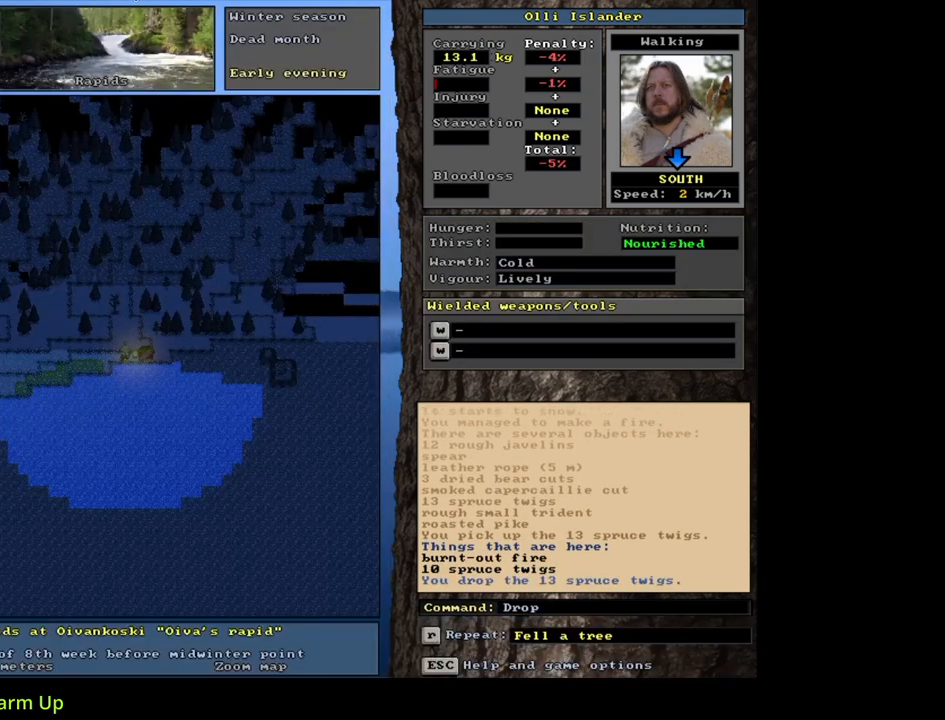
{"keys": ["ctrl_l", "num3"], "mouse": [], "events": [[100, "ctrl_l", "down"], [167, "num9", "down"], [250, "num9", "up"], [400, "num3", "down"]]}
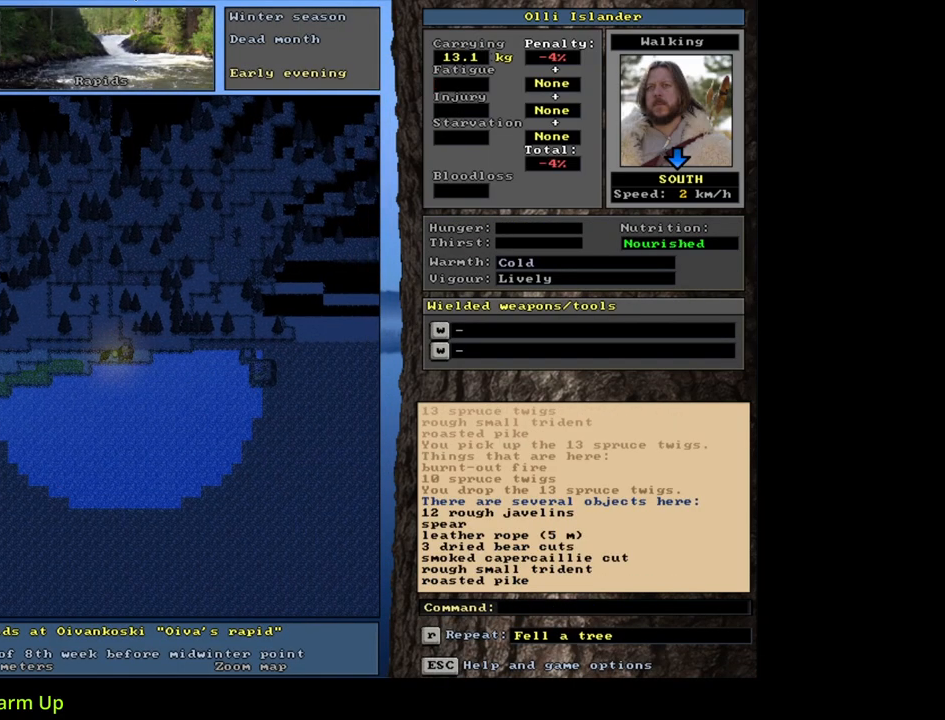
{"keys": [], "mouse": [], "events": [[17, "num3", "up"], [150, "ctrl_l", "up"]]}
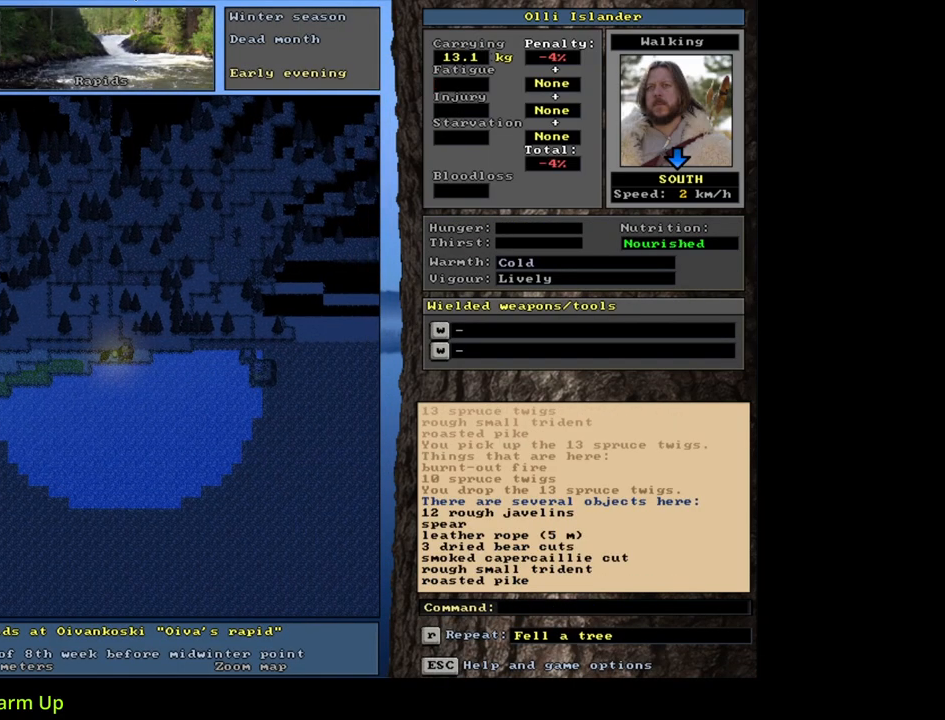
{"keys": ["m"], "mouse": [], "events": [[267, "d", "down"], [333, "d", "up"], [417, "tab", "down"], [483, "m", "down"], [500, "tab", "up"]]}
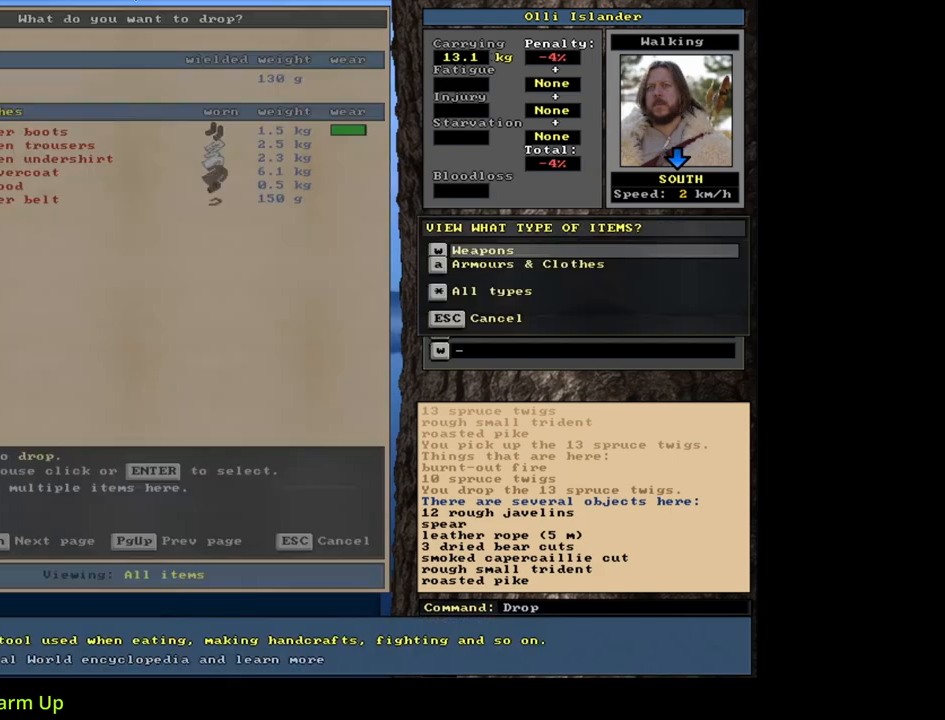
{"keys": ["escape"], "mouse": [], "events": [[83, "m", "up"], [433, "escape", "down"]]}
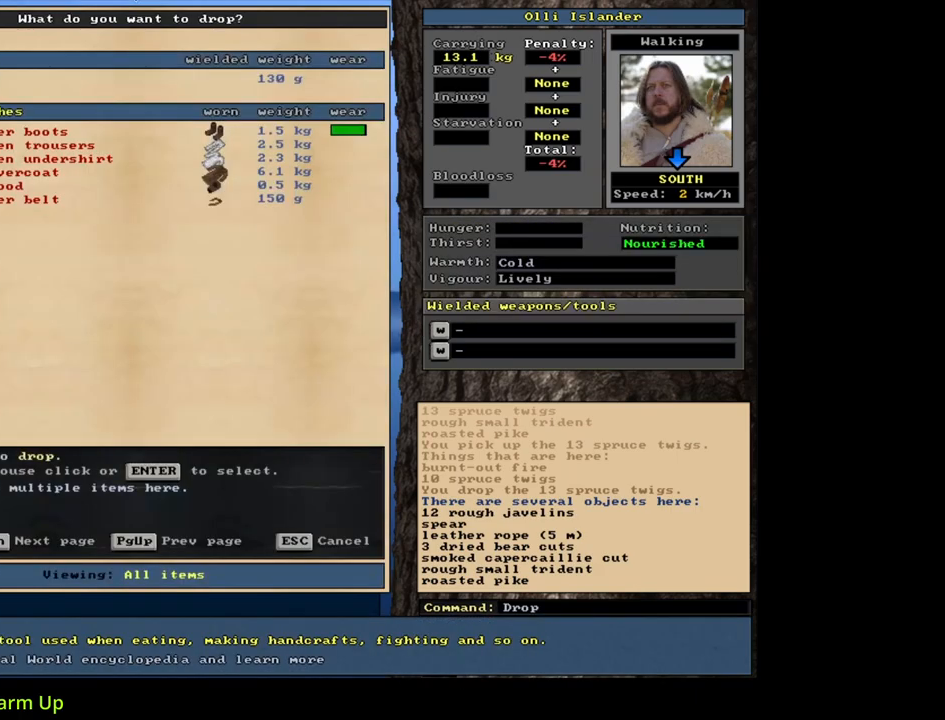
{"keys": ["g"], "mouse": [], "events": [[17, "escape", "up"], [100, "escape", "down"], [167, "escape", "up"], [467, "g", "down"]]}
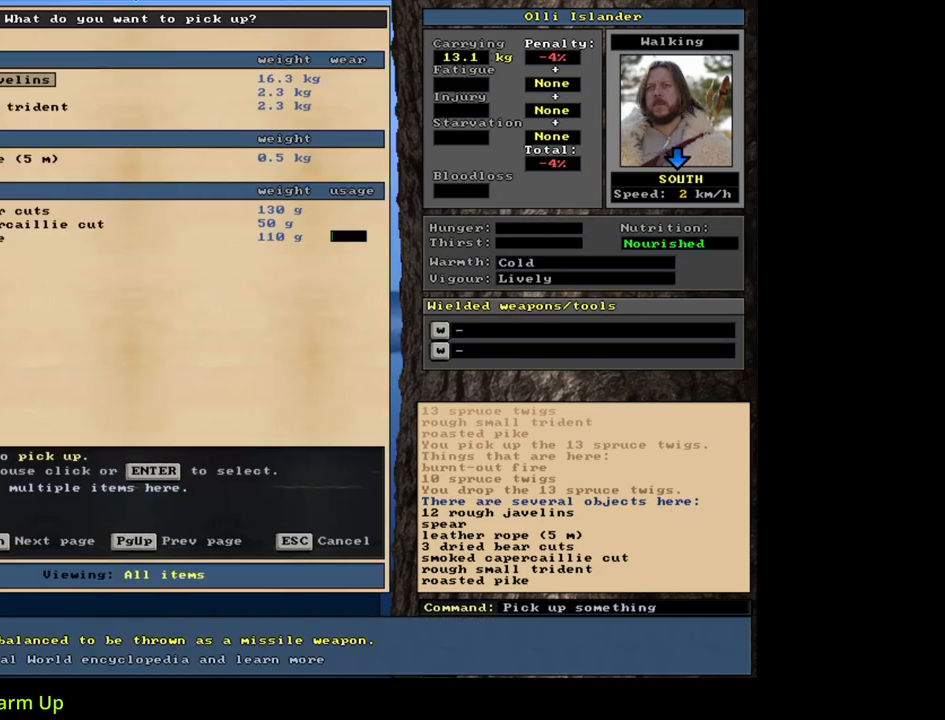
{"keys": [], "mouse": [], "events": [[33, "g", "up"]]}
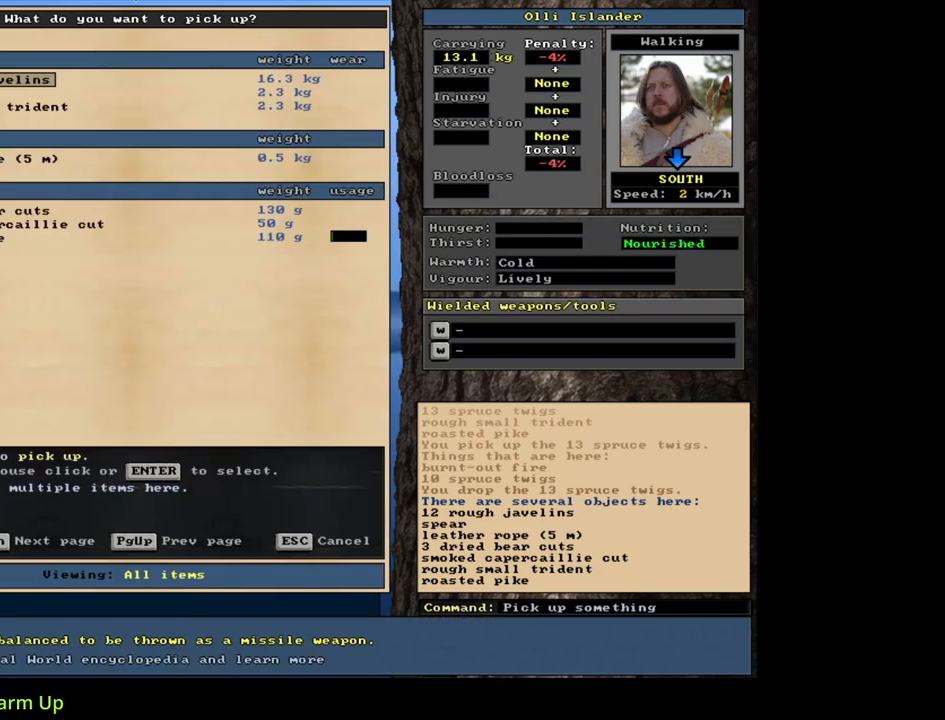
{"keys": [], "mouse": [], "events": []}
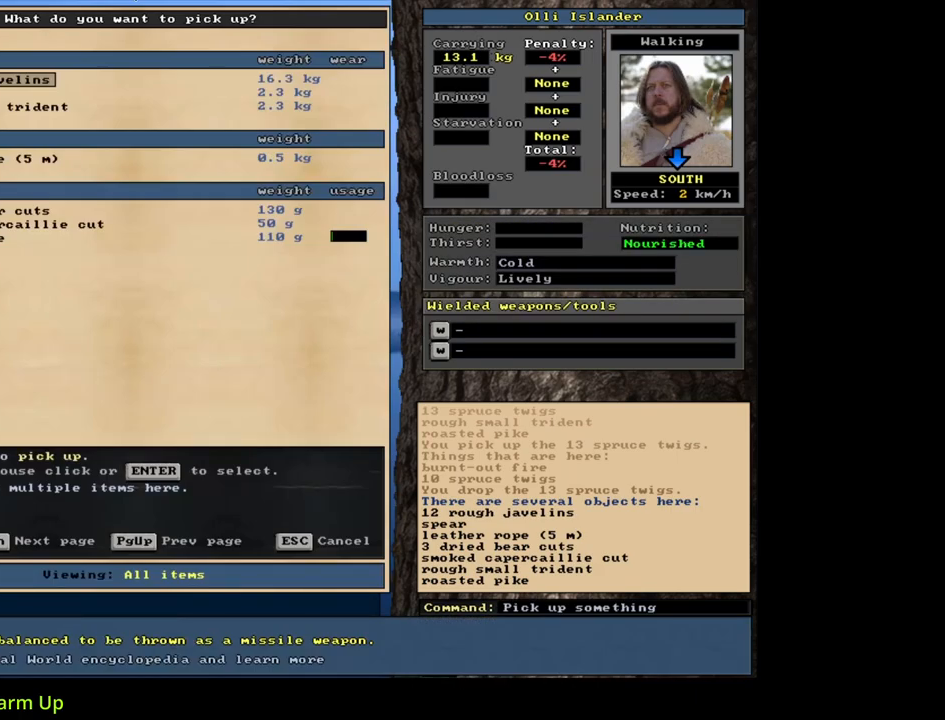
{"keys": ["shift_l"], "mouse": [], "events": [[217, "shift_l", "down"], [333, "equals", "down"], [433, "equals", "up"]]}
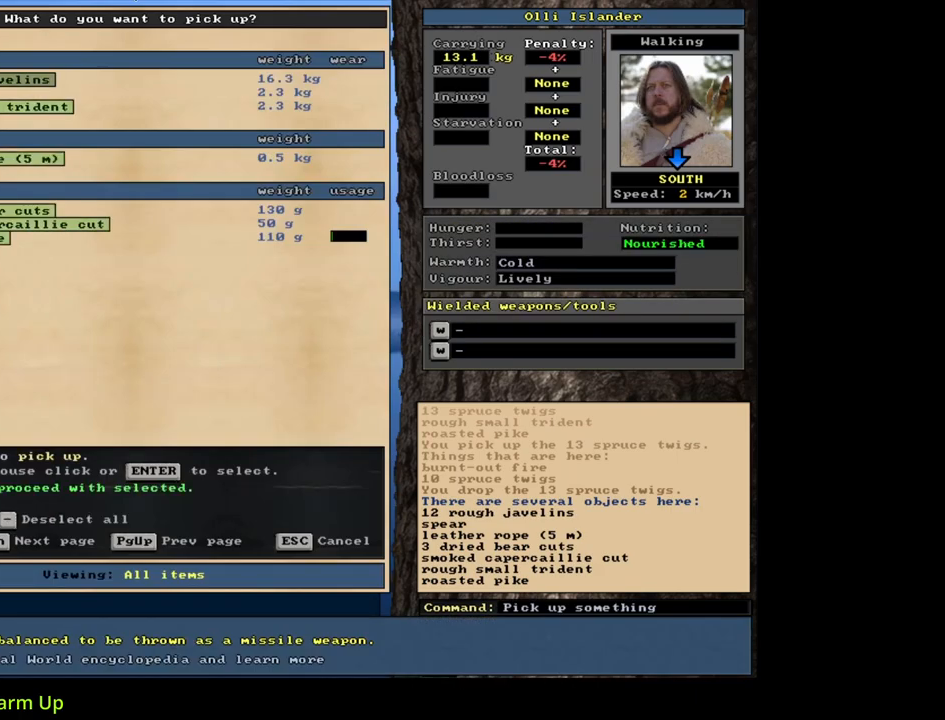
{"keys": [], "mouse": [], "events": [[33, "shift_l", "up"], [317, "minus", "down"], [400, "minus", "up"]]}
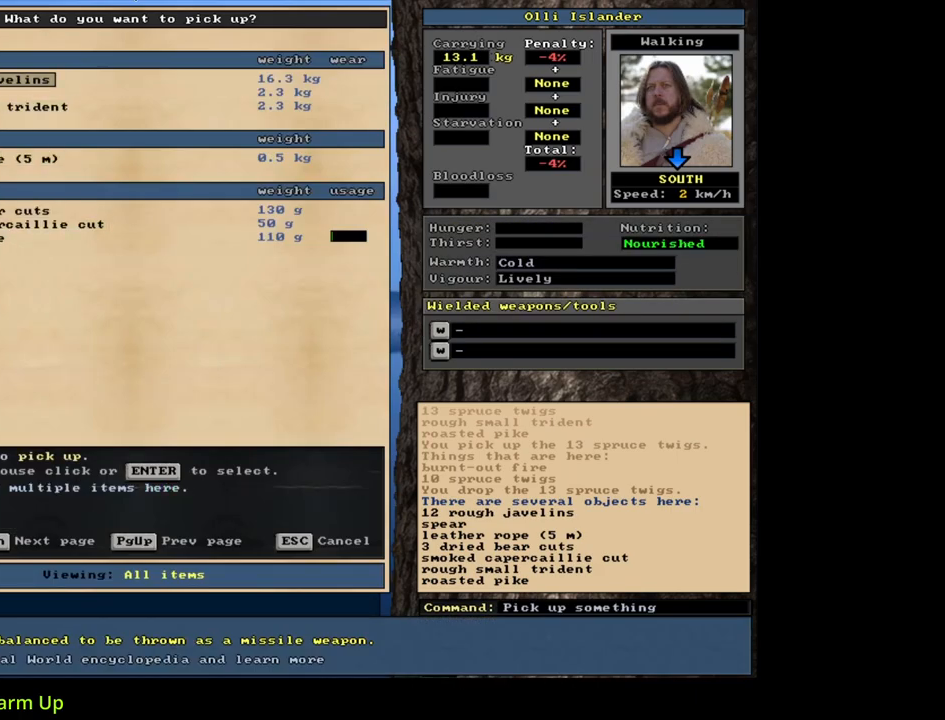
{"keys": [], "mouse": [], "events": []}
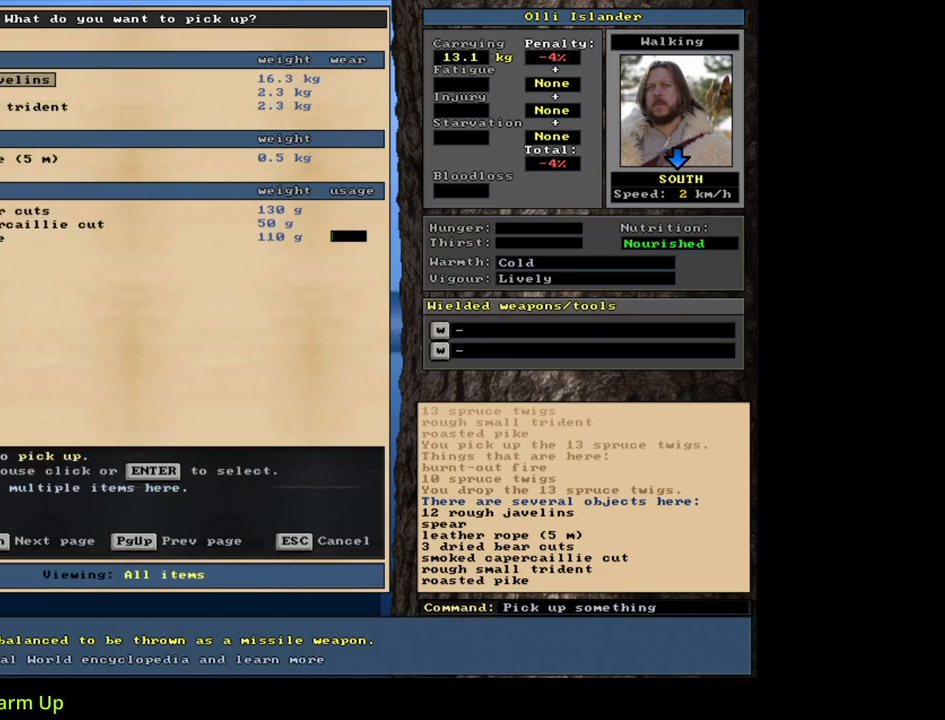
{"keys": ["shift_l"], "mouse": [], "events": [[50, "escape", "down"], [117, "escape", "up"], [267, "d", "down"], [383, "d", "up"], [467, "shift_l", "down"]]}
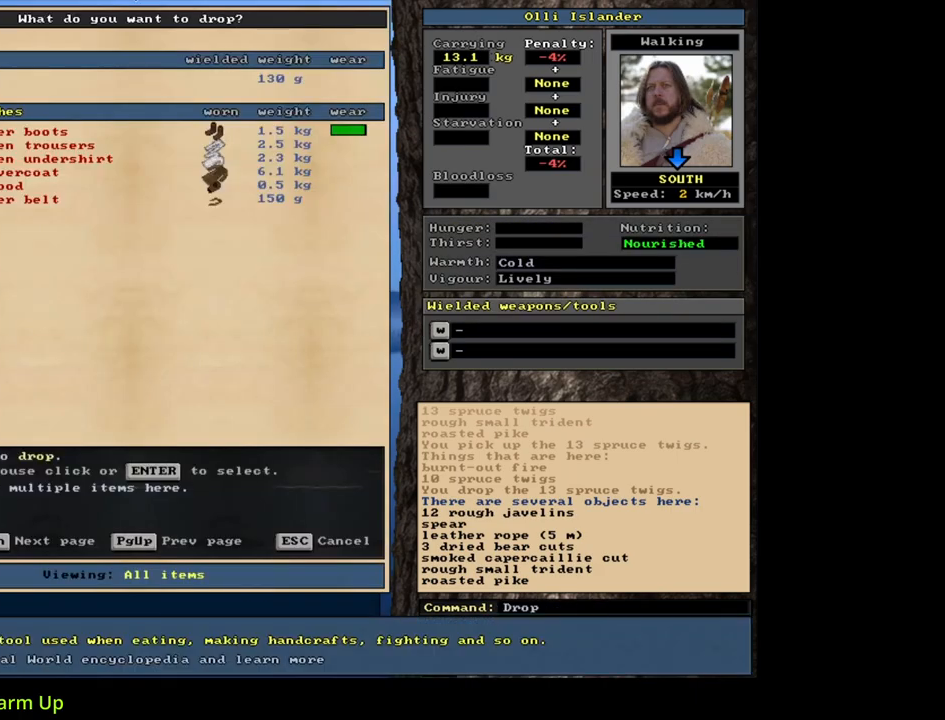
{"keys": [], "mouse": [], "events": [[50, "equals", "down"], [117, "equals", "up"], [167, "shift_l", "up"], [217, "space", "down"], [317, "space", "up"]]}
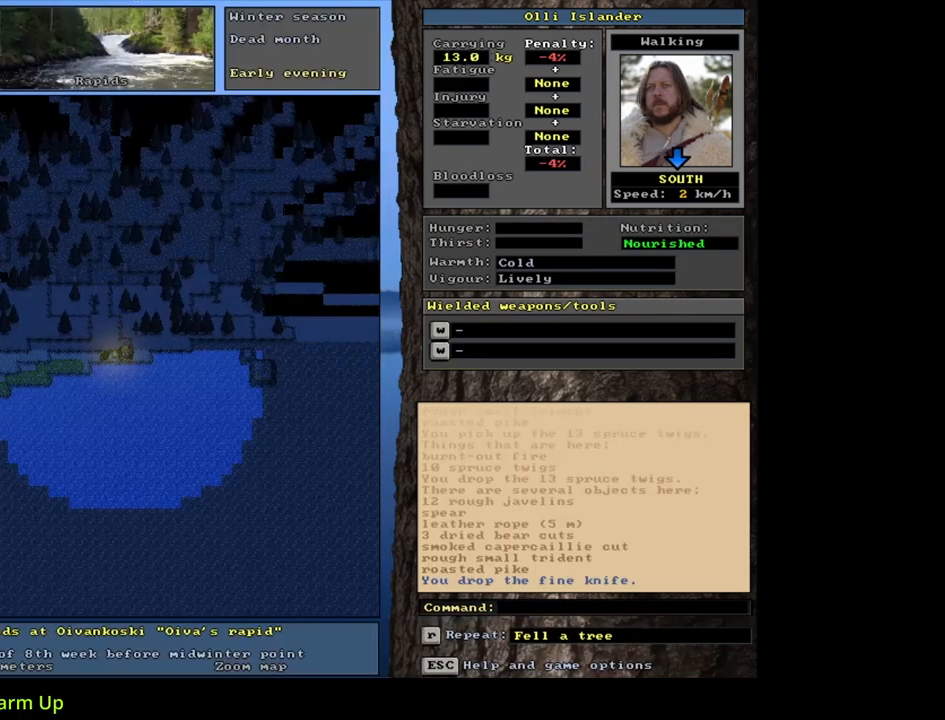
{"keys": ["tab"], "mouse": [], "events": [[333, "g", "down"], [433, "g", "up"], [500, "tab", "down"]]}
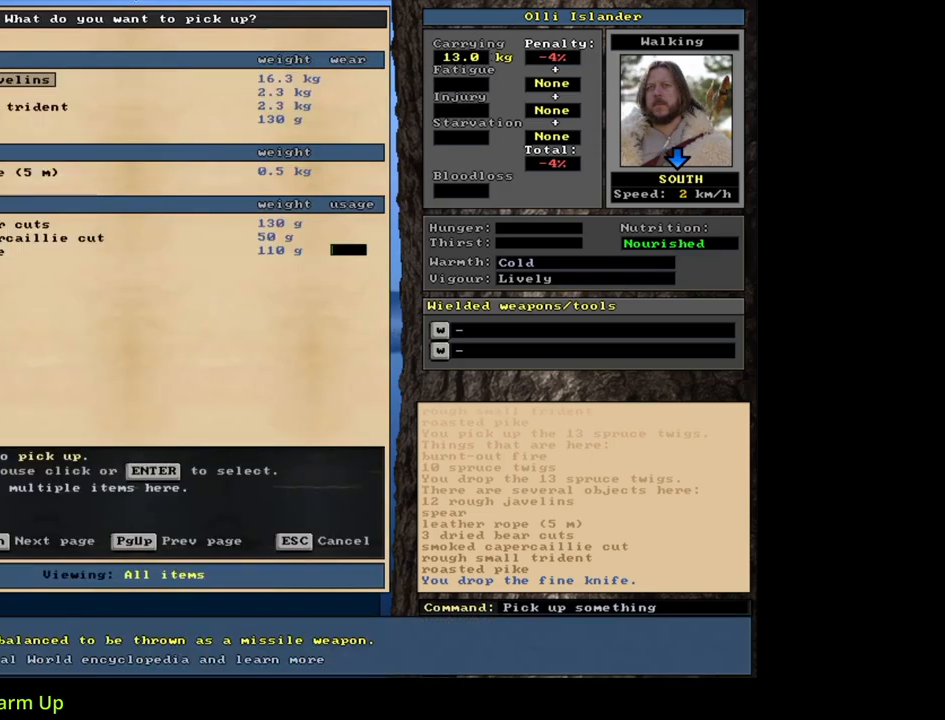
{"keys": [], "mouse": [], "events": [[100, "f", "down"], [117, "tab", "up"], [150, "f", "up"]]}
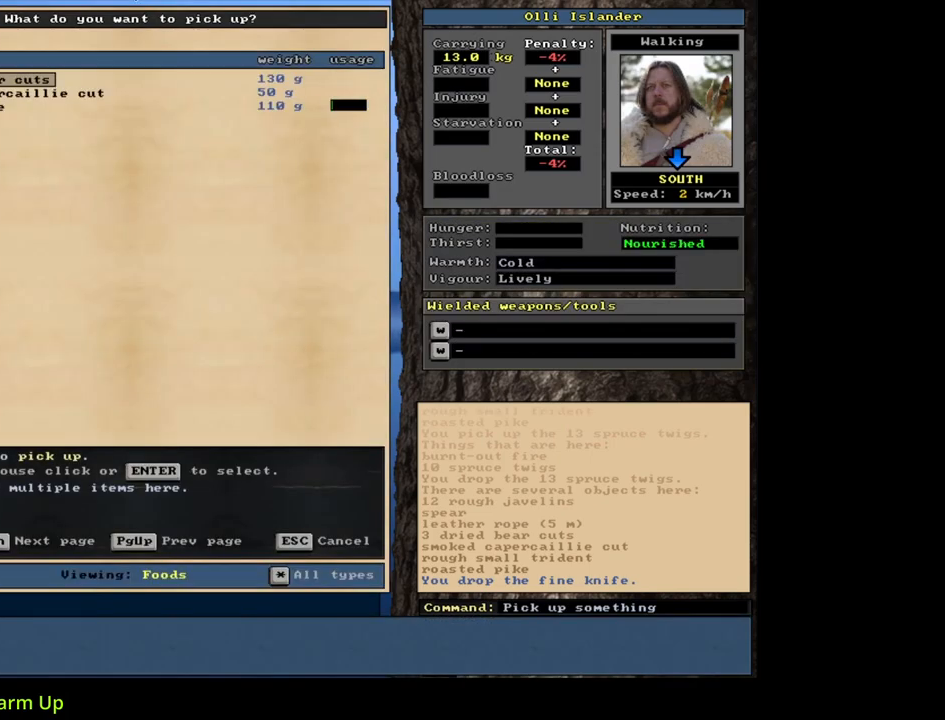
{"keys": [], "mouse": [], "events": []}
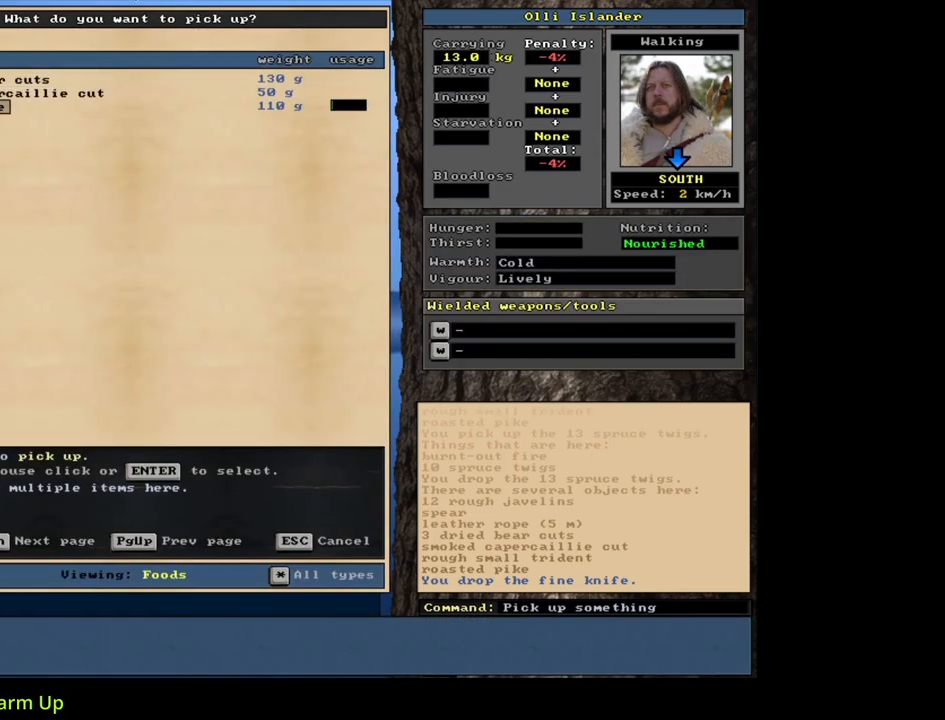
{"keys": ["e"], "mouse": [], "events": [[150, "return", "down"], [267, "return", "up"], [267, "space", "down"], [383, "space", "up"], [400, "e", "down"]]}